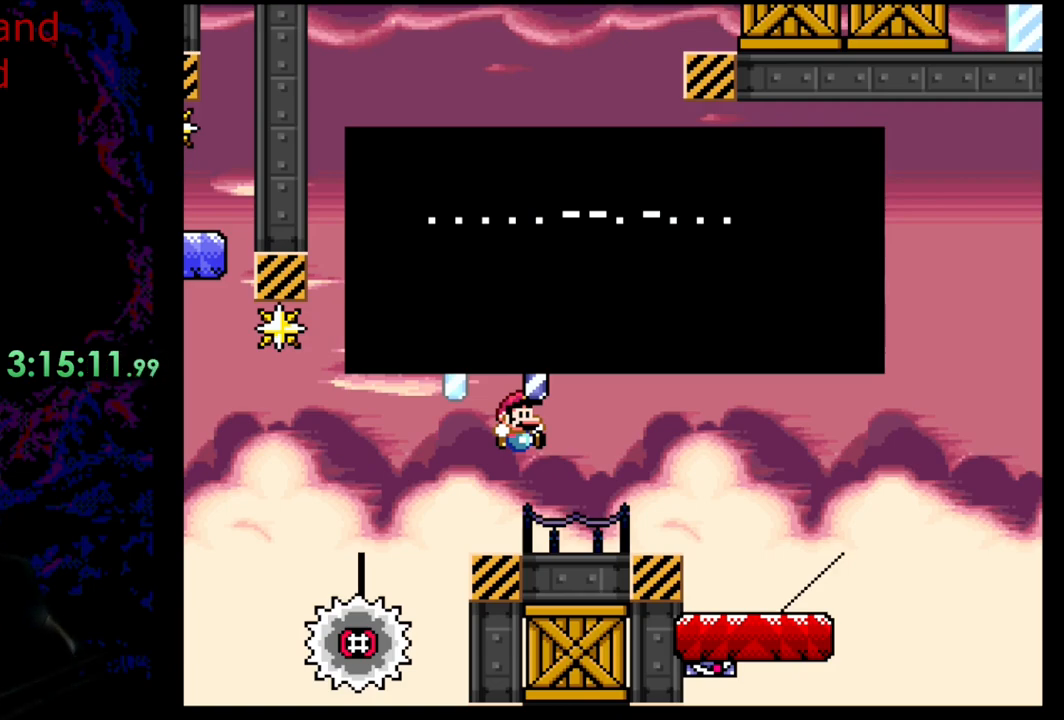
Gameplay with a controller (Nintendo layout); each line is a JSON object with the inputs held at the frame after it. "events" lists button and stick changes between this image and that frame as [ms after this image, input, new state], when the widget could be followed in between. Not read: L3 R3.
{"buttons": ["Y"], "events": [[83, "B", "down"], [217, "Y", "down"], [233, "B", "up"]]}
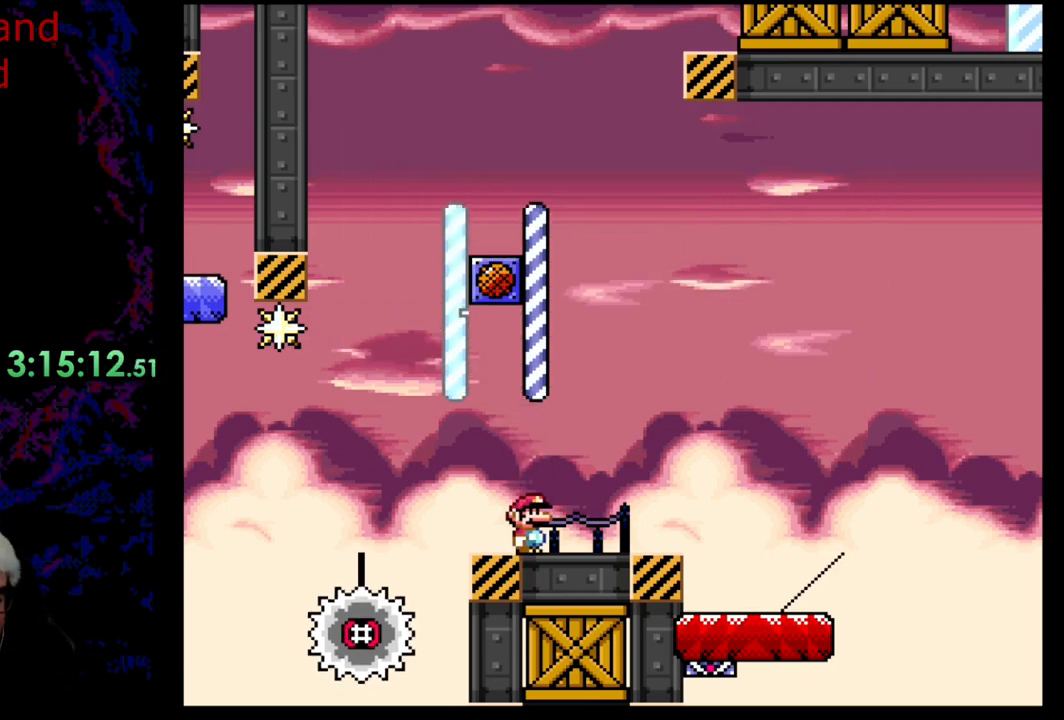
{"buttons": ["Y"], "events": []}
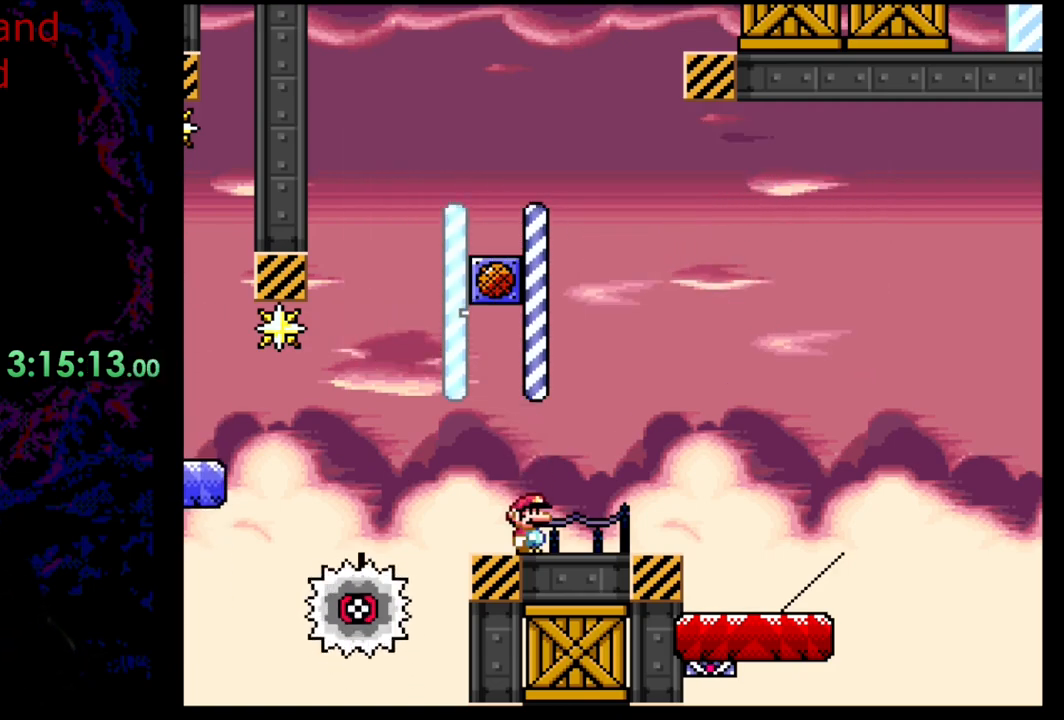
{"buttons": [], "events": [[33, "Y", "up"]]}
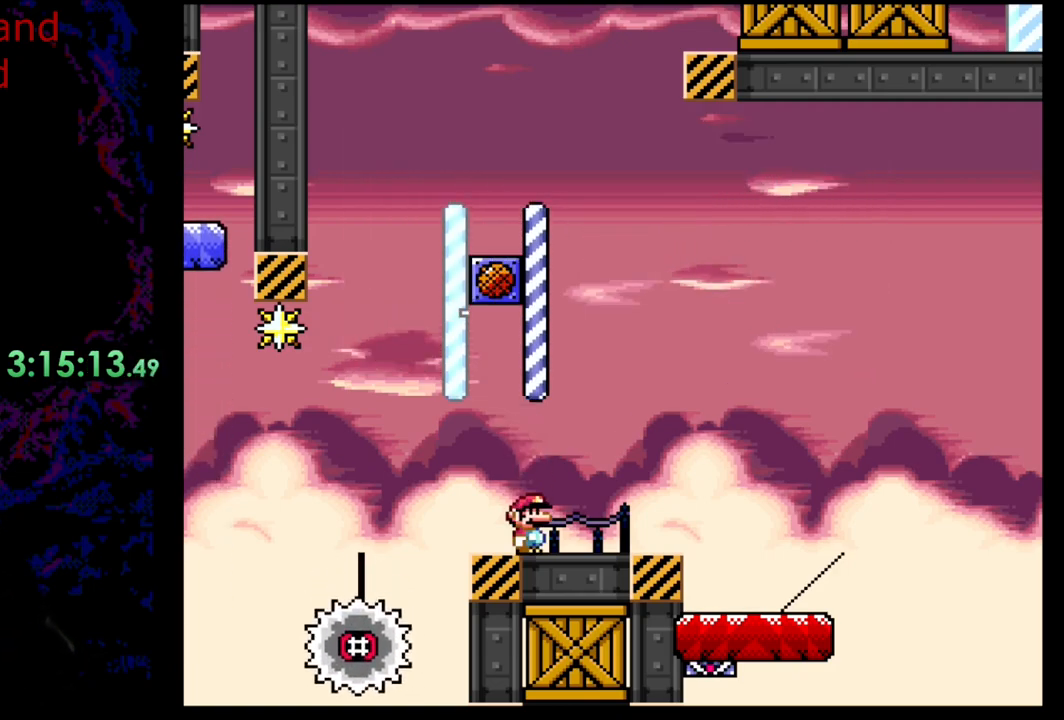
{"buttons": [], "events": []}
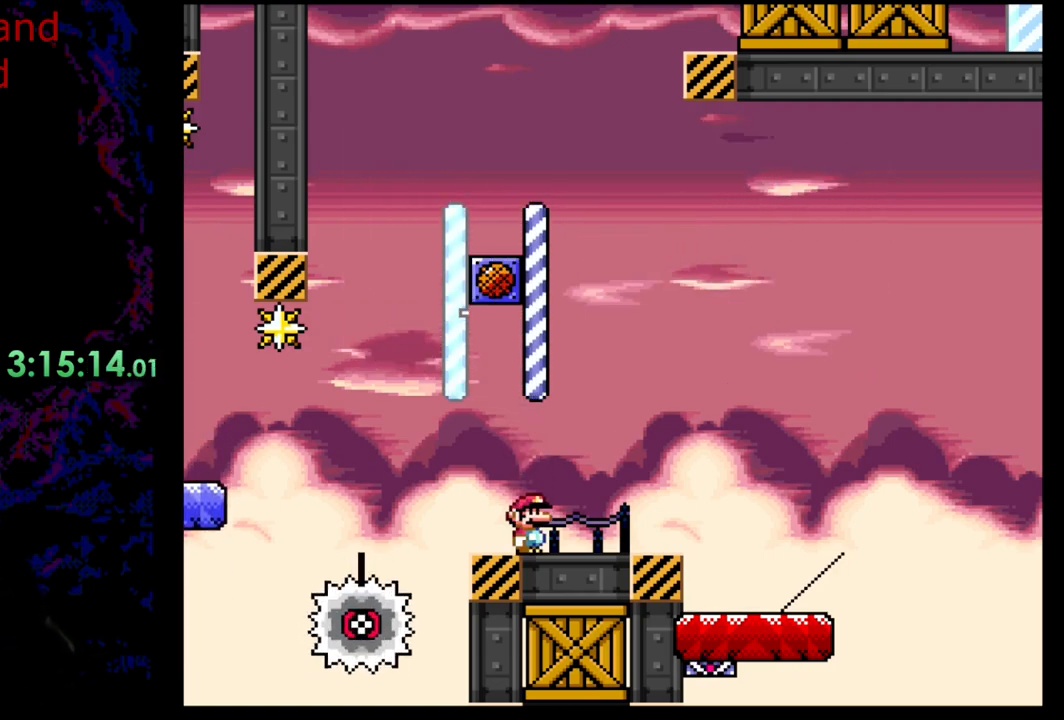
{"buttons": ["Y", "DPAD_RIGHT"], "events": [[100, "Y", "down"], [117, "DPAD_RIGHT", "down"]]}
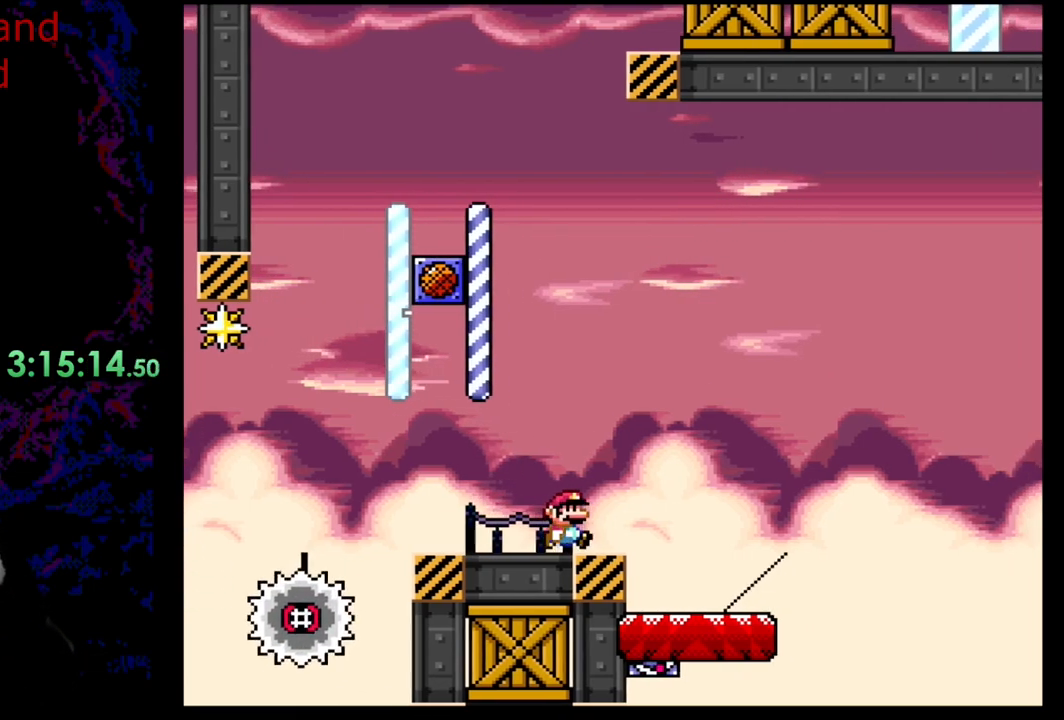
{"buttons": ["Y"], "events": [[217, "DPAD_DOWN", "down"], [250, "DPAD_DOWN", "up"], [250, "DPAD_LEFT", "down"], [250, "DPAD_RIGHT", "up"], [383, "DPAD_LEFT", "up"], [383, "DPAD_RIGHT", "down"], [467, "DPAD_RIGHT", "up"]]}
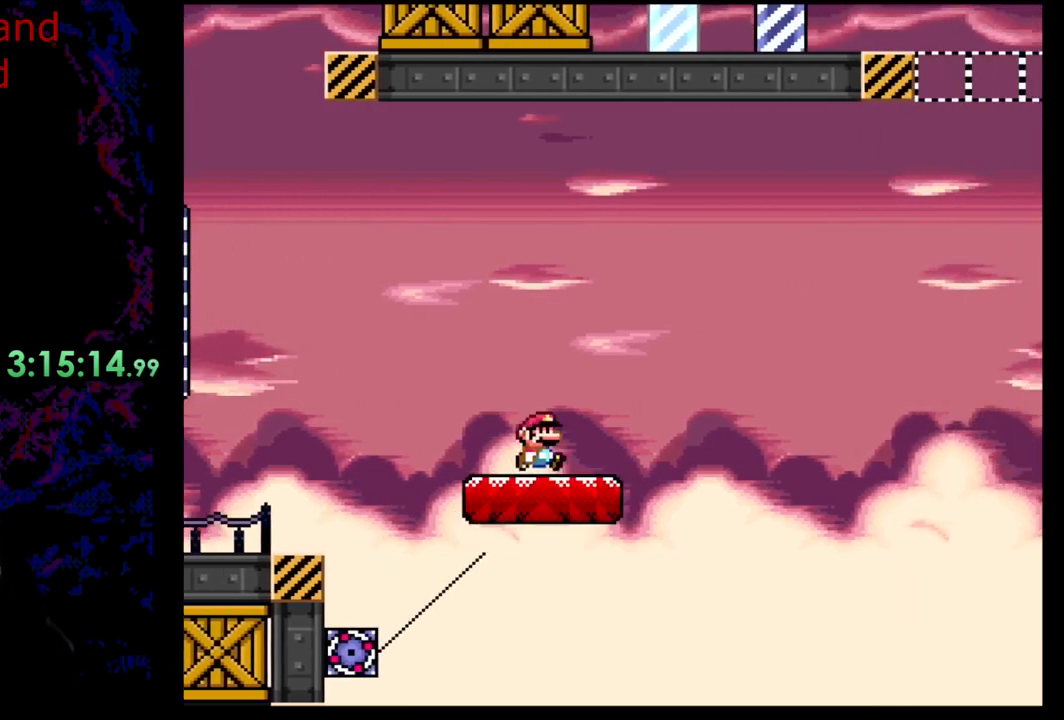
{"buttons": ["Y"], "events": []}
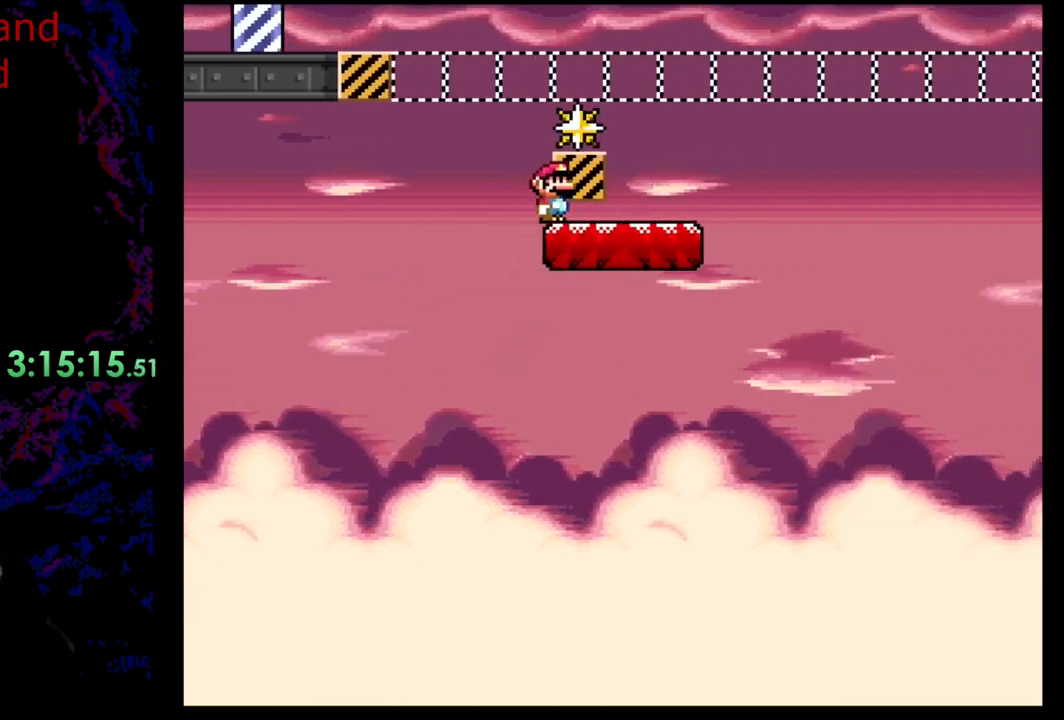
{"buttons": [], "events": [[383, "Y", "up"]]}
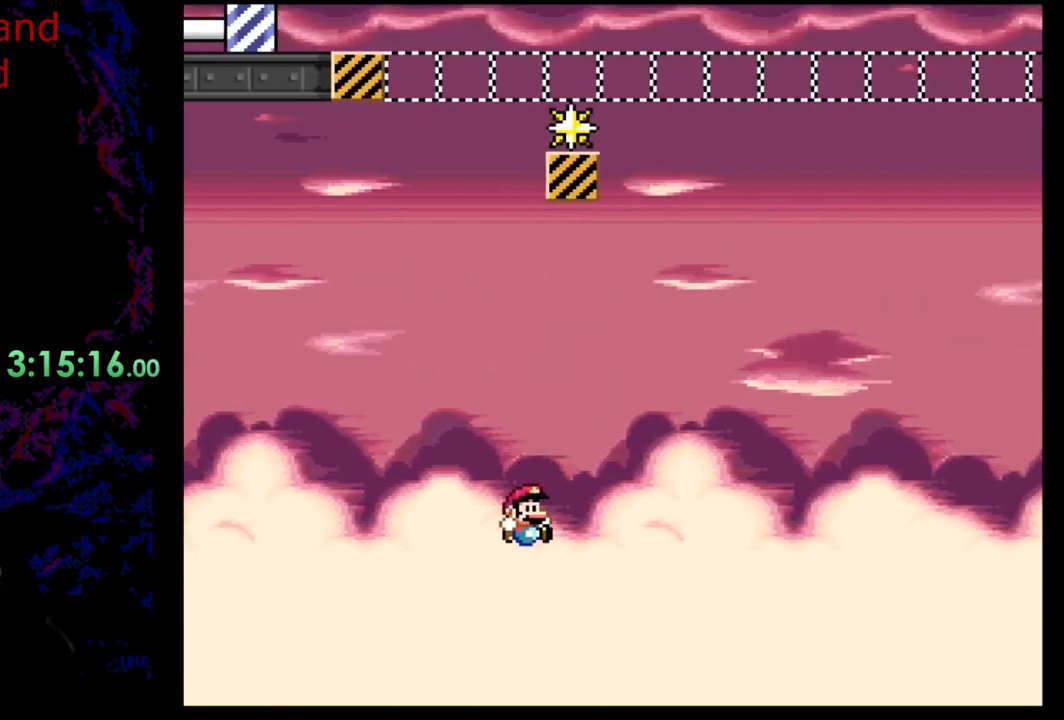
{"buttons": [], "events": []}
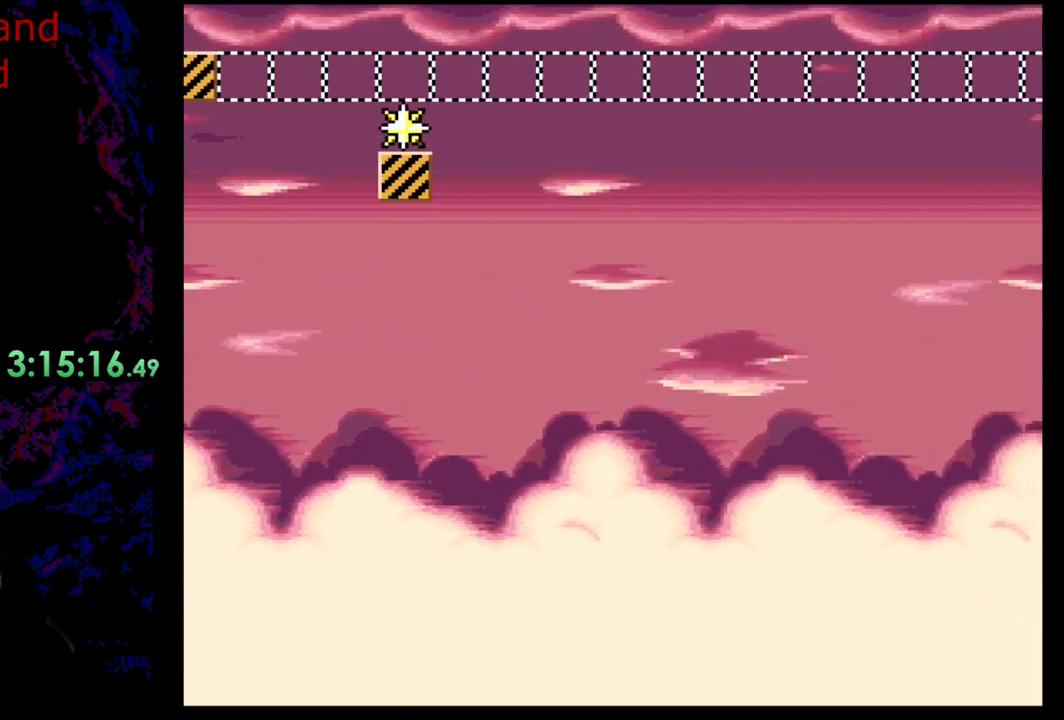
{"buttons": [], "events": []}
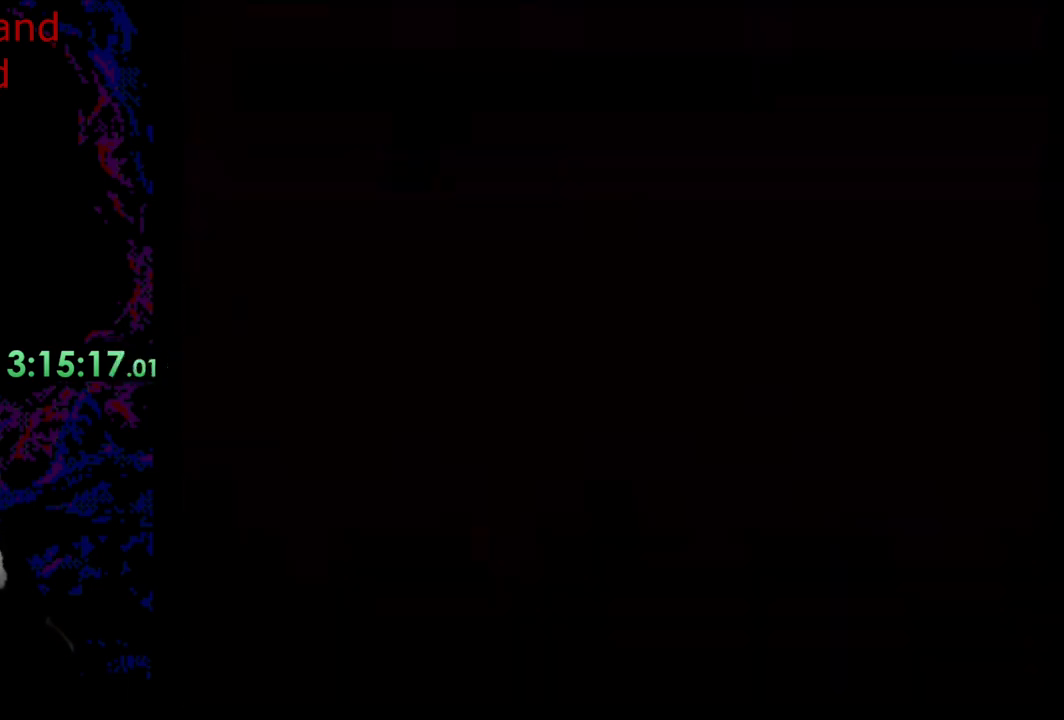
{"buttons": [], "events": []}
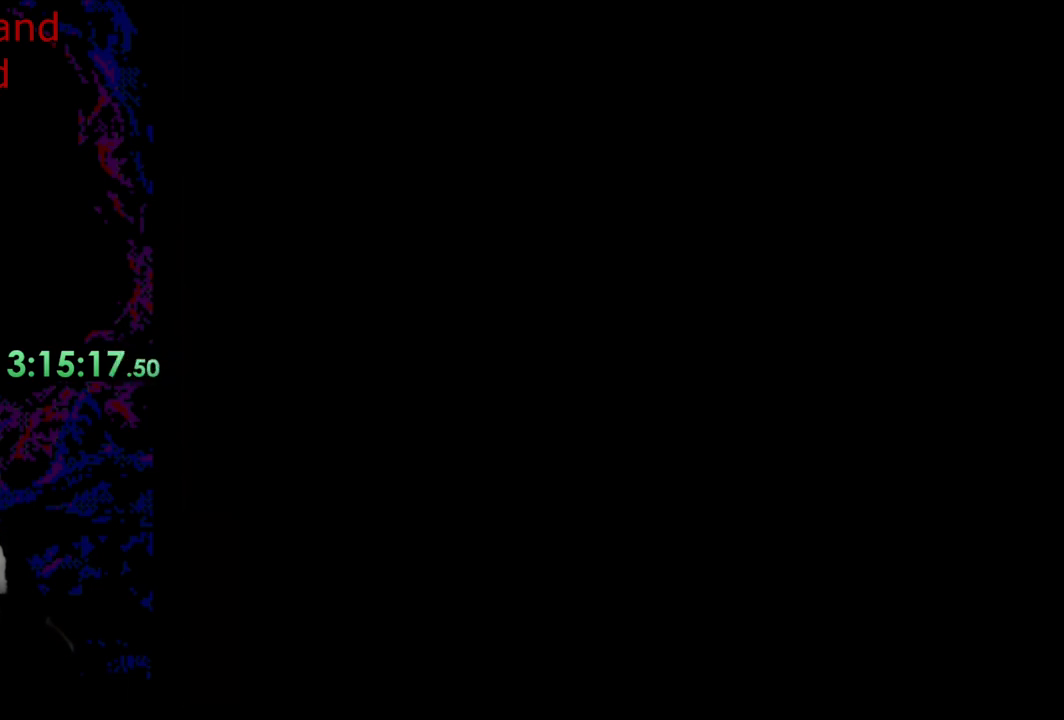
{"buttons": [], "events": []}
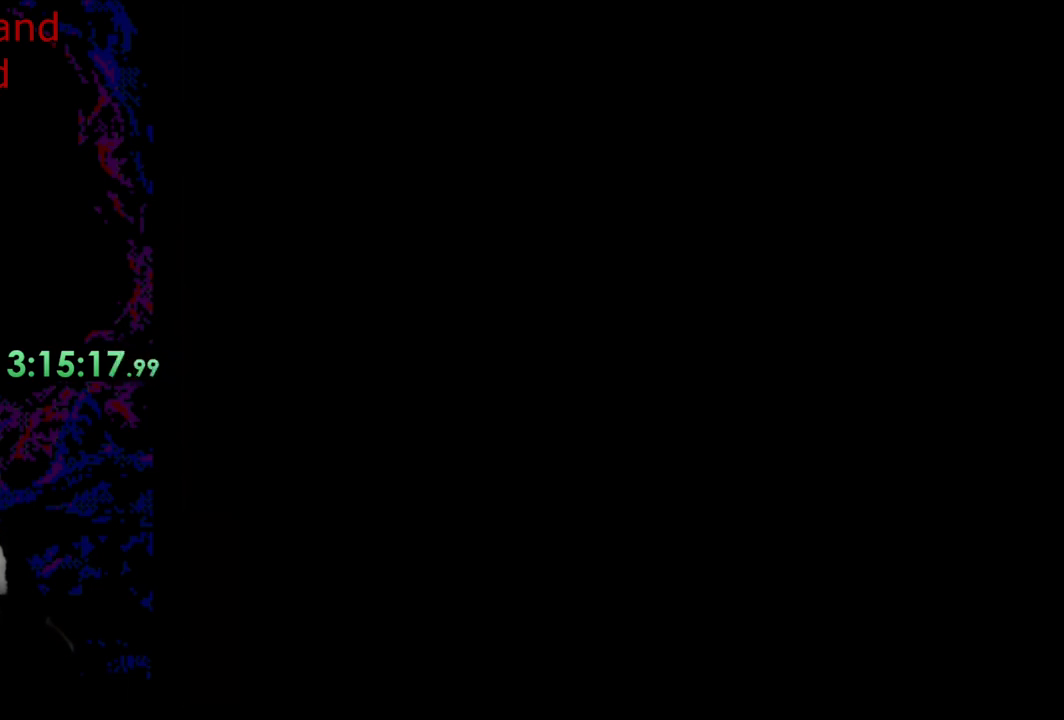
{"buttons": ["Y"], "events": [[267, "Y", "down"]]}
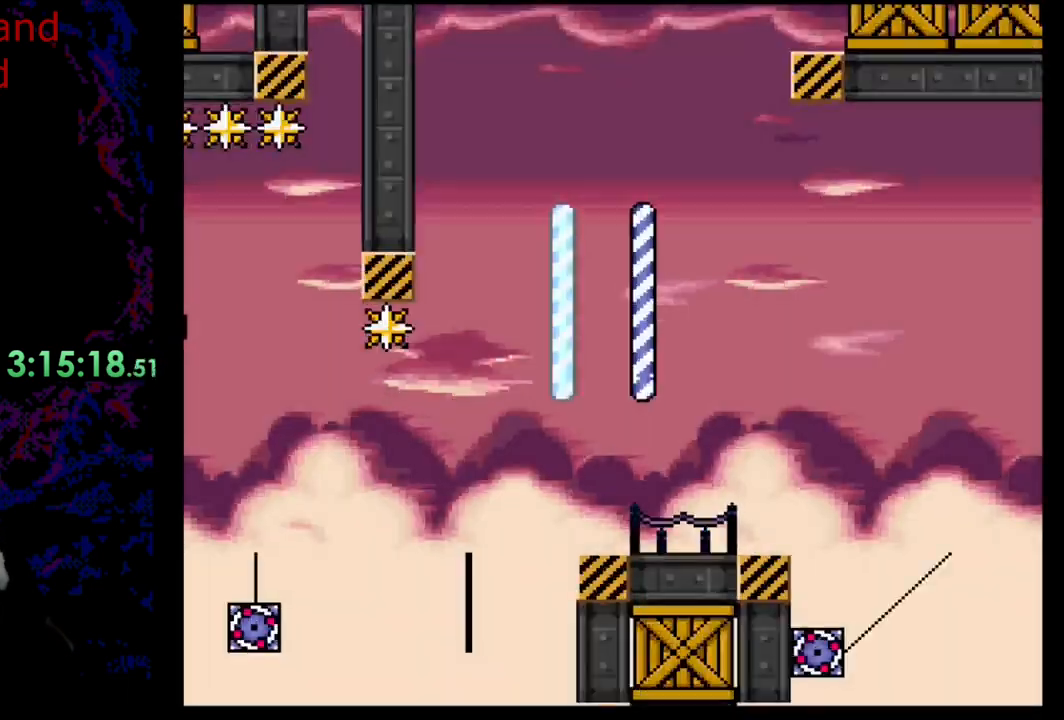
{"buttons": ["Y", "DPAD_RIGHT"], "events": [[33, "DPAD_RIGHT", "down"], [367, "B", "down"], [467, "B", "up"]]}
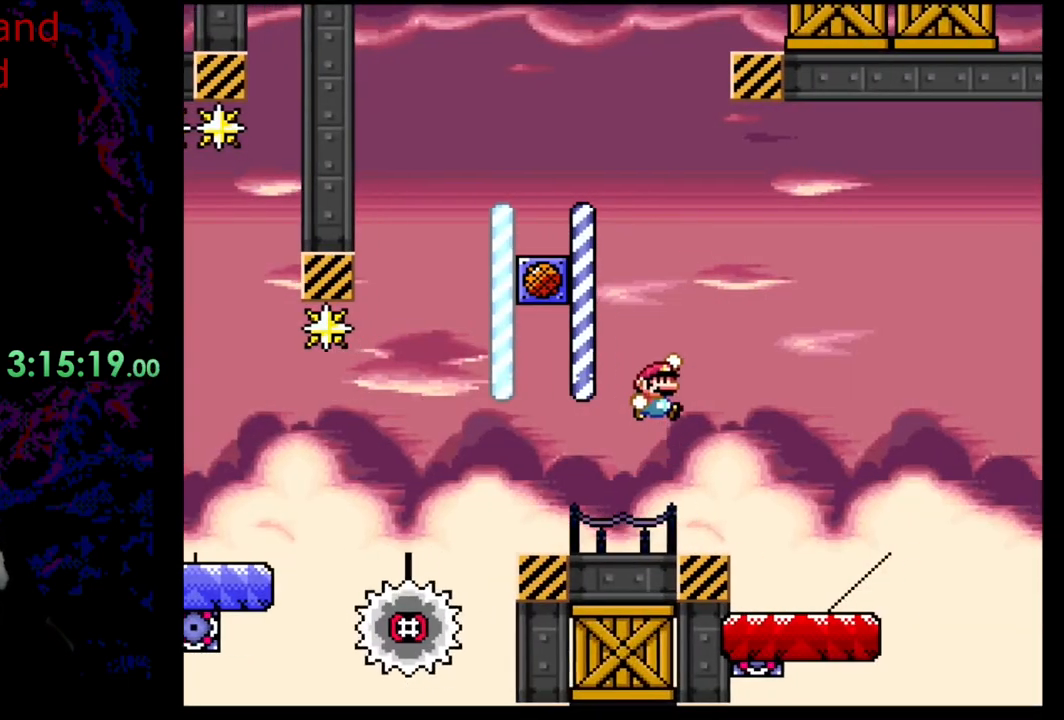
{"buttons": ["Y"], "events": [[117, "B", "down"], [217, "DPAD_RIGHT", "up"], [217, "DPAD_UP", "down"], [250, "DPAD_LEFT", "down"], [250, "DPAD_UP", "up"], [367, "DPAD_LEFT", "up"], [400, "B", "up"], [400, "DPAD_RIGHT", "down"], [500, "DPAD_RIGHT", "up"]]}
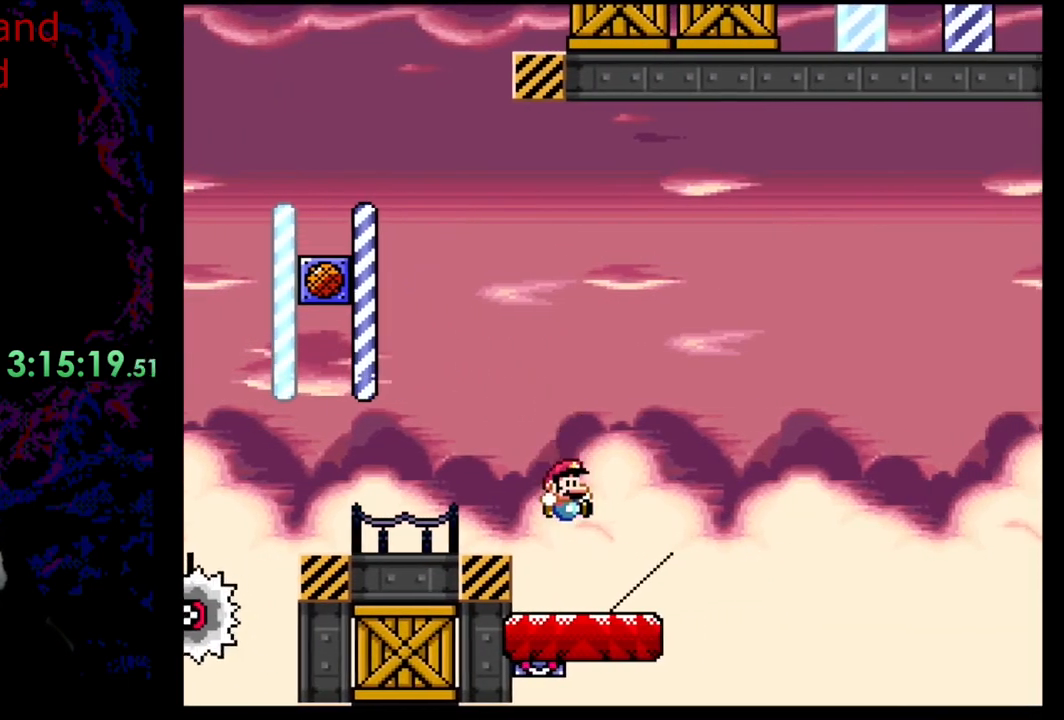
{"buttons": ["Y"], "events": []}
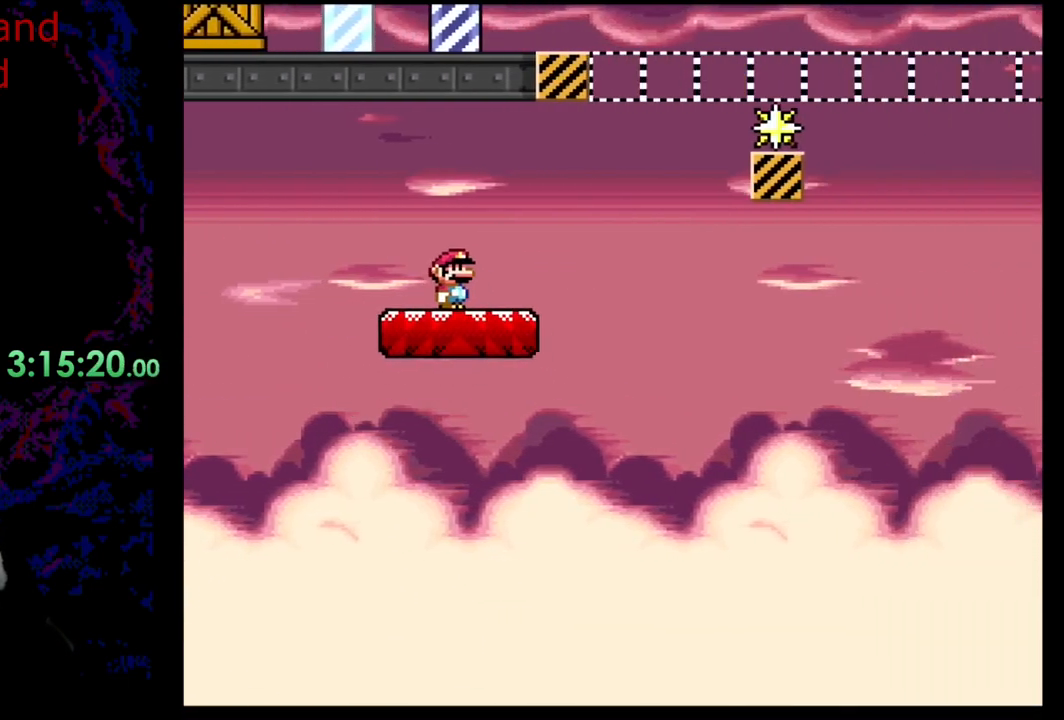
{"buttons": ["Y"], "events": [[50, "B", "down"], [450, "B", "up"]]}
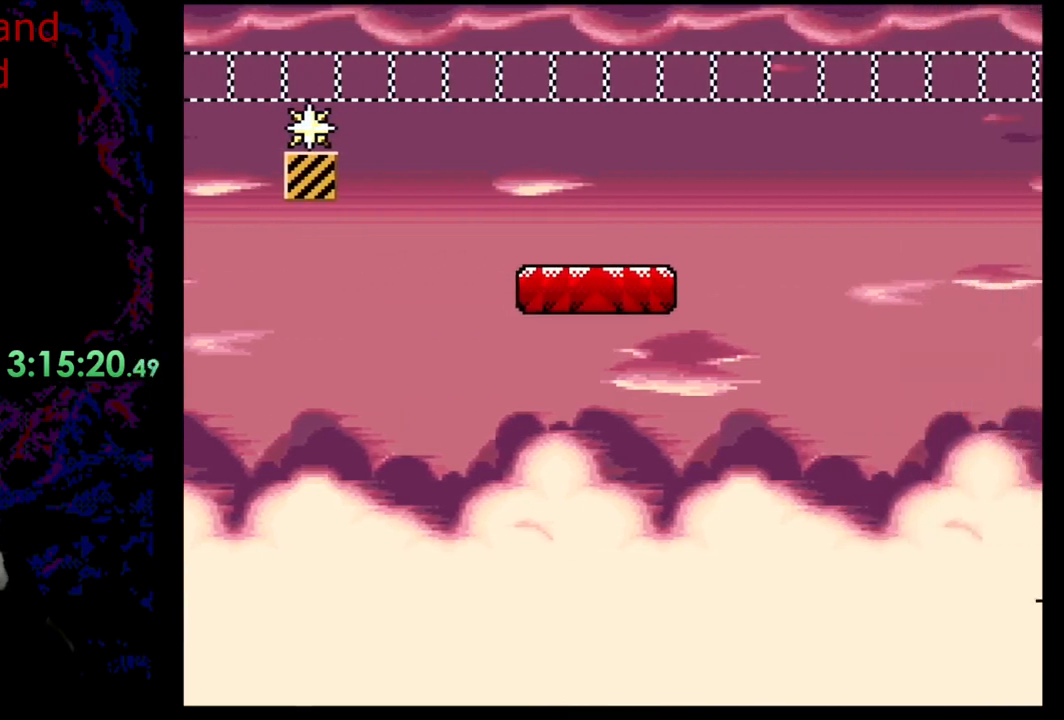
{"buttons": ["Y"], "events": []}
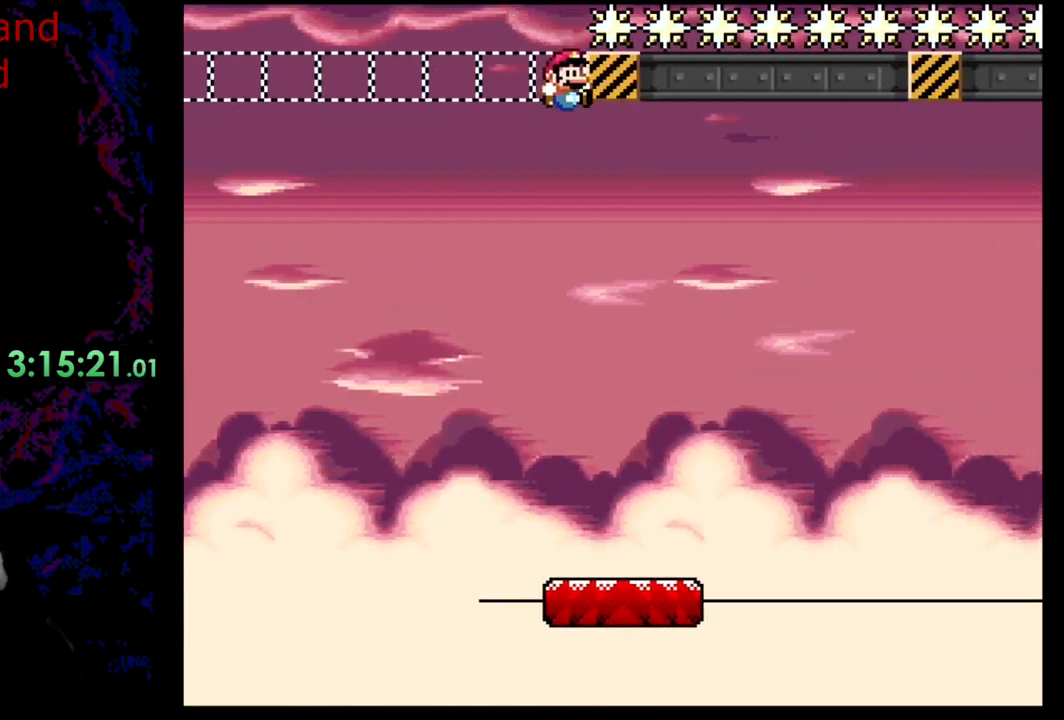
{"buttons": [], "events": [[500, "Y", "up"]]}
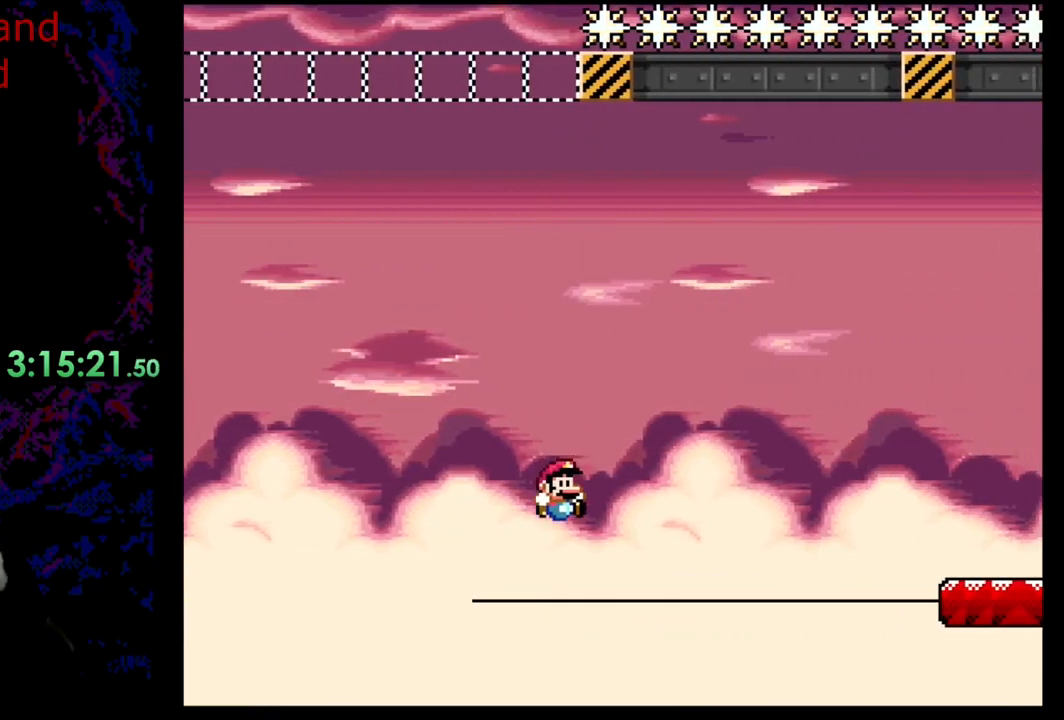
{"buttons": [], "events": []}
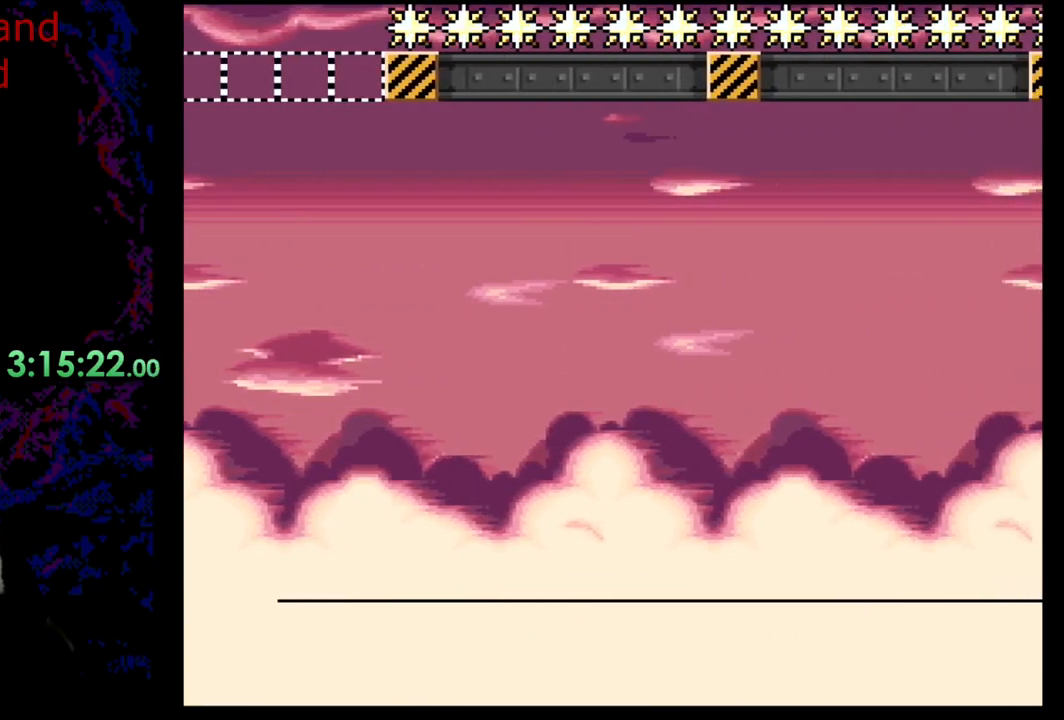
{"buttons": [], "events": []}
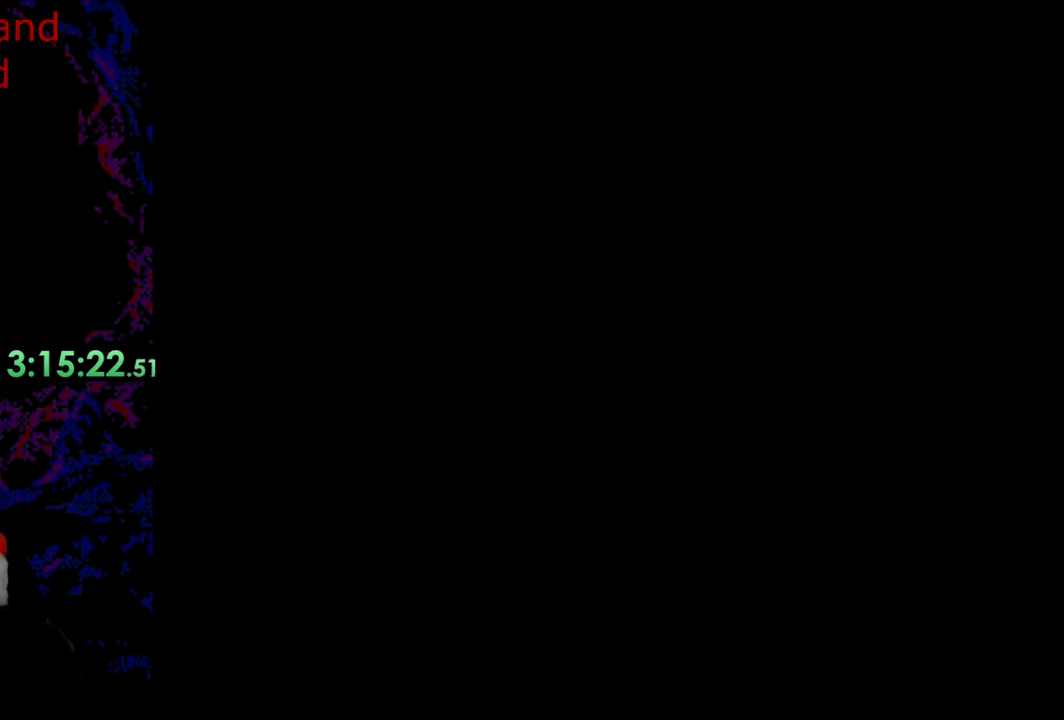
{"buttons": [], "events": [[150, "B", "down"], [267, "B", "up"]]}
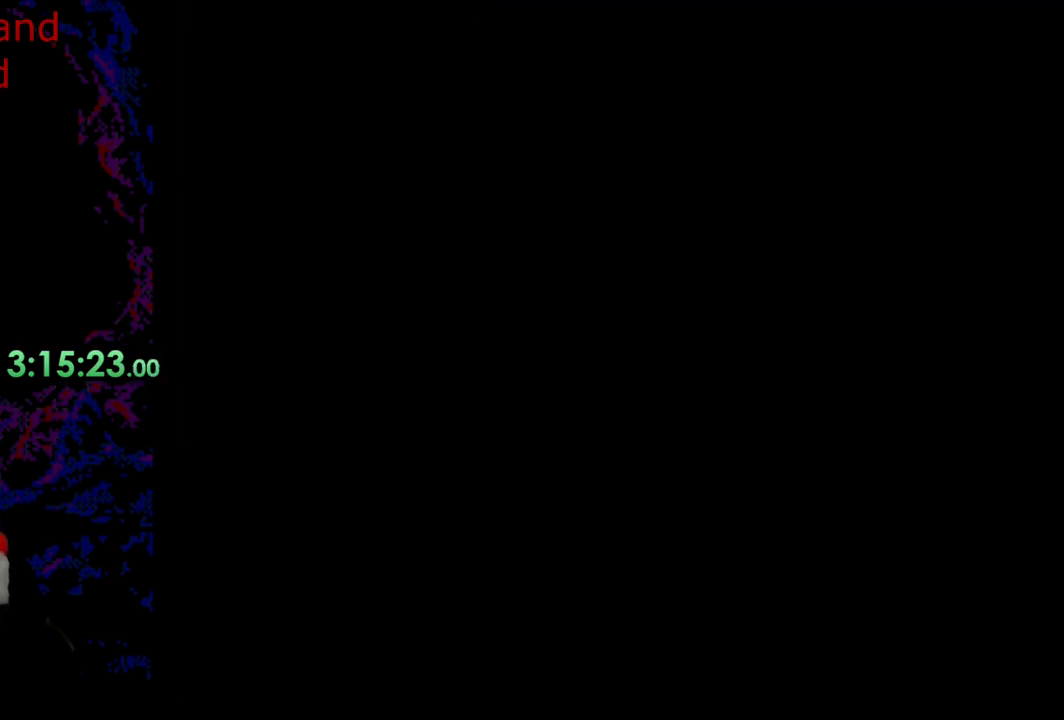
{"buttons": [], "events": []}
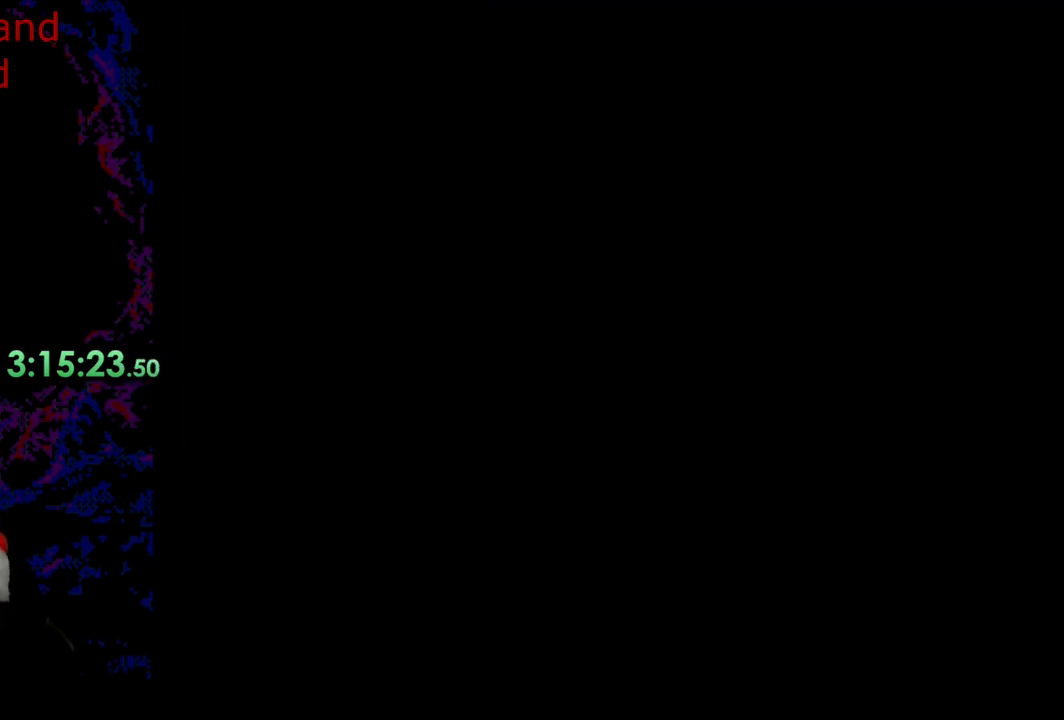
{"buttons": ["Y", "DPAD_RIGHT"], "events": [[167, "Y", "down"], [483, "DPAD_RIGHT", "down"]]}
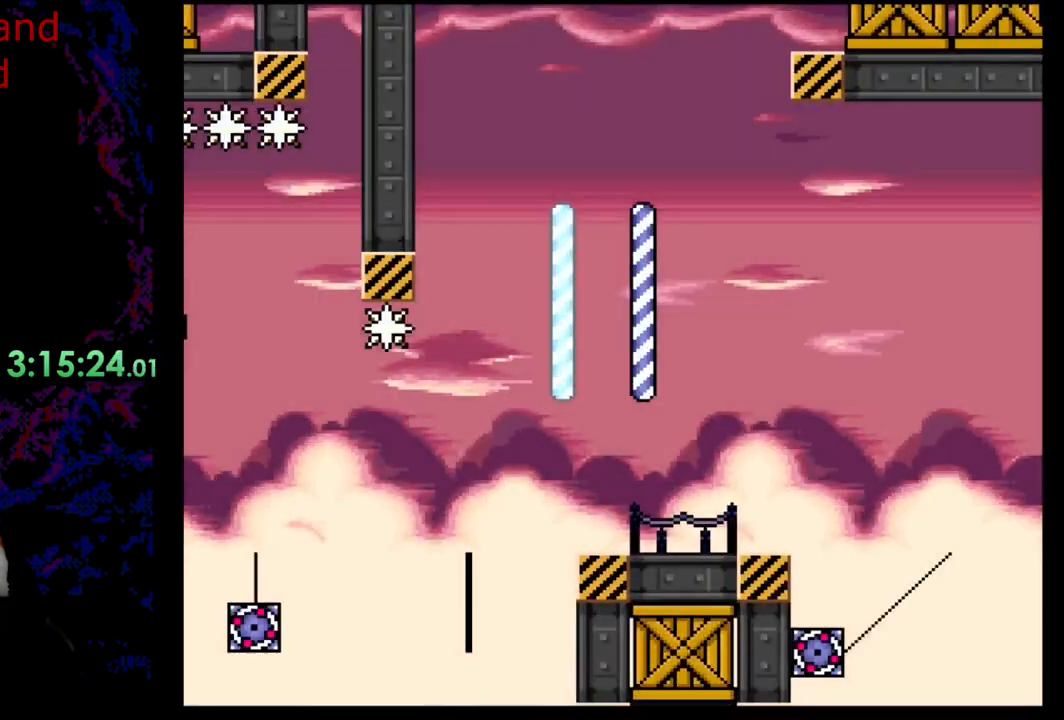
{"buttons": ["Y", "DPAD_RIGHT"], "events": [[350, "B", "down"], [450, "B", "up"]]}
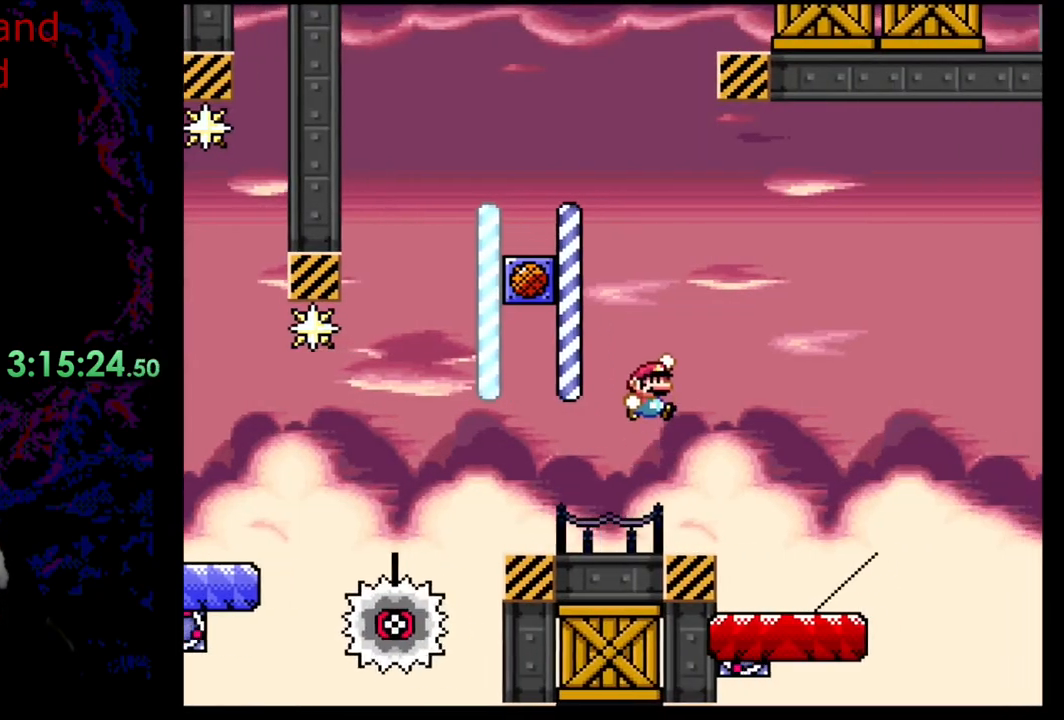
{"buttons": ["X"], "events": [[133, "DPAD_DOWN", "down"], [150, "DPAD_LEFT", "down"], [150, "DPAD_RIGHT", "up"], [167, "DPAD_DOWN", "up"], [300, "DPAD_LEFT", "up"], [333, "DPAD_RIGHT", "down"], [433, "DPAD_RIGHT", "up"], [467, "Y", "up"], [483, "X", "down"]]}
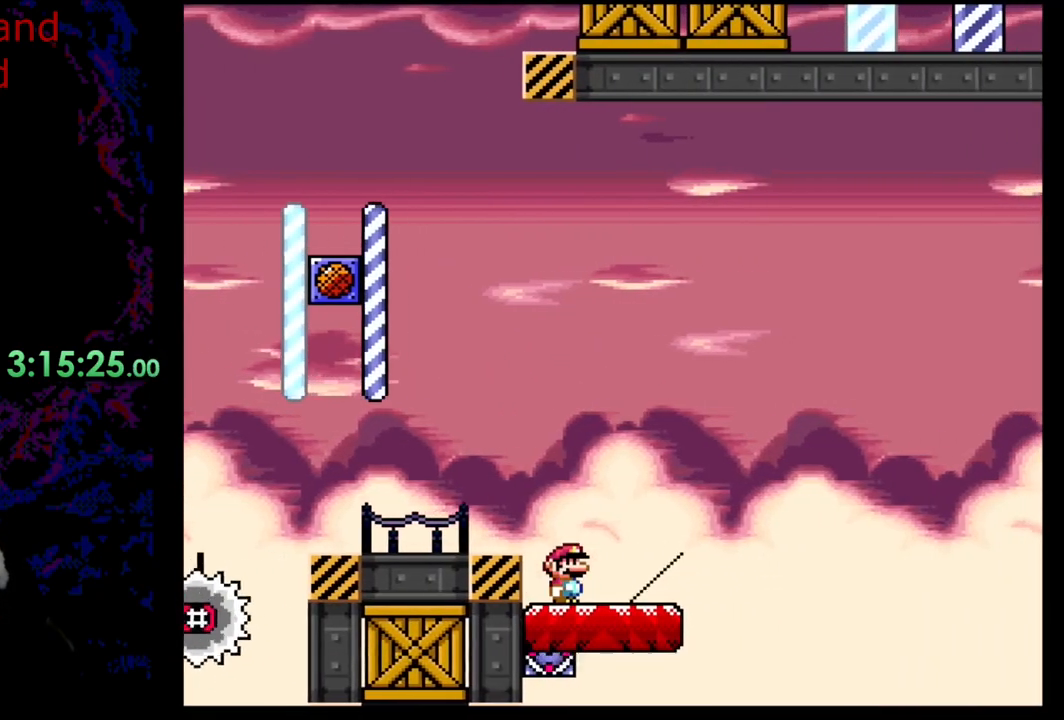
{"buttons": ["A", "X"], "events": [[500, "A", "down"]]}
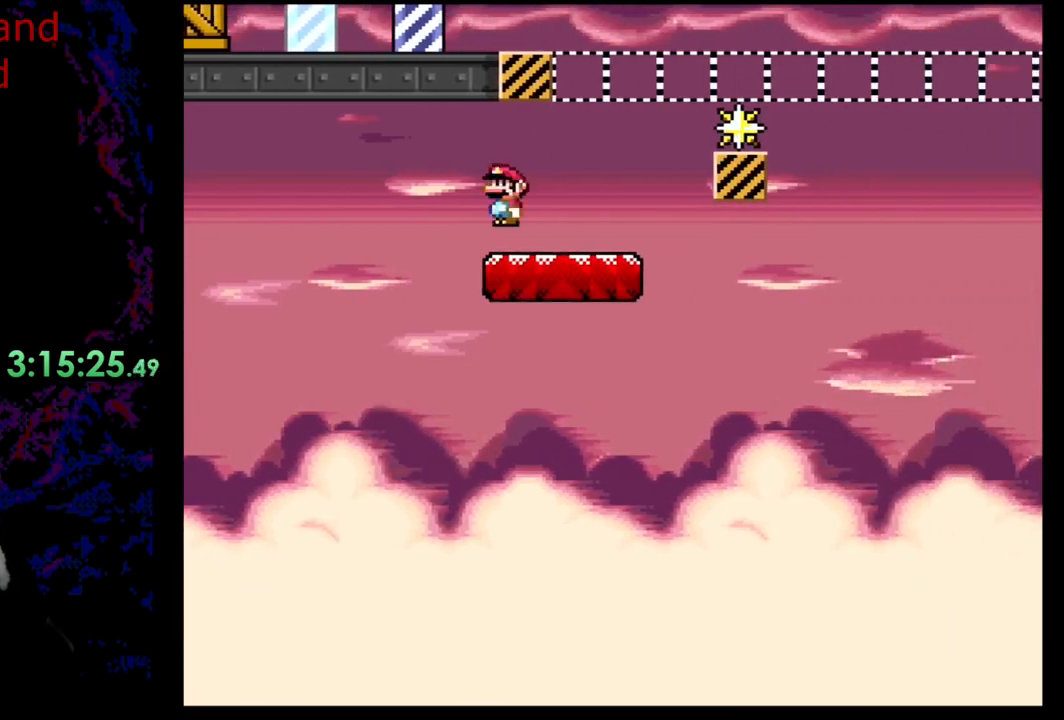
{"buttons": [], "events": [[100, "A", "up"], [483, "X", "up"]]}
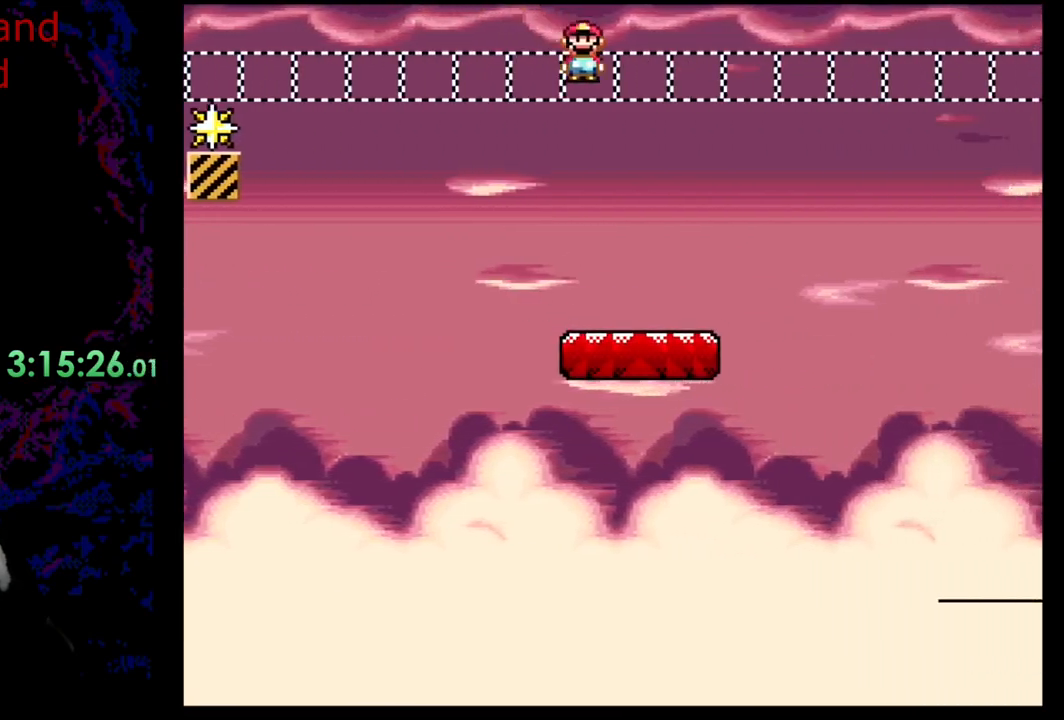
{"buttons": ["Y", "DPAD_LEFT"], "events": [[167, "Y", "down"], [500, "DPAD_LEFT", "down"]]}